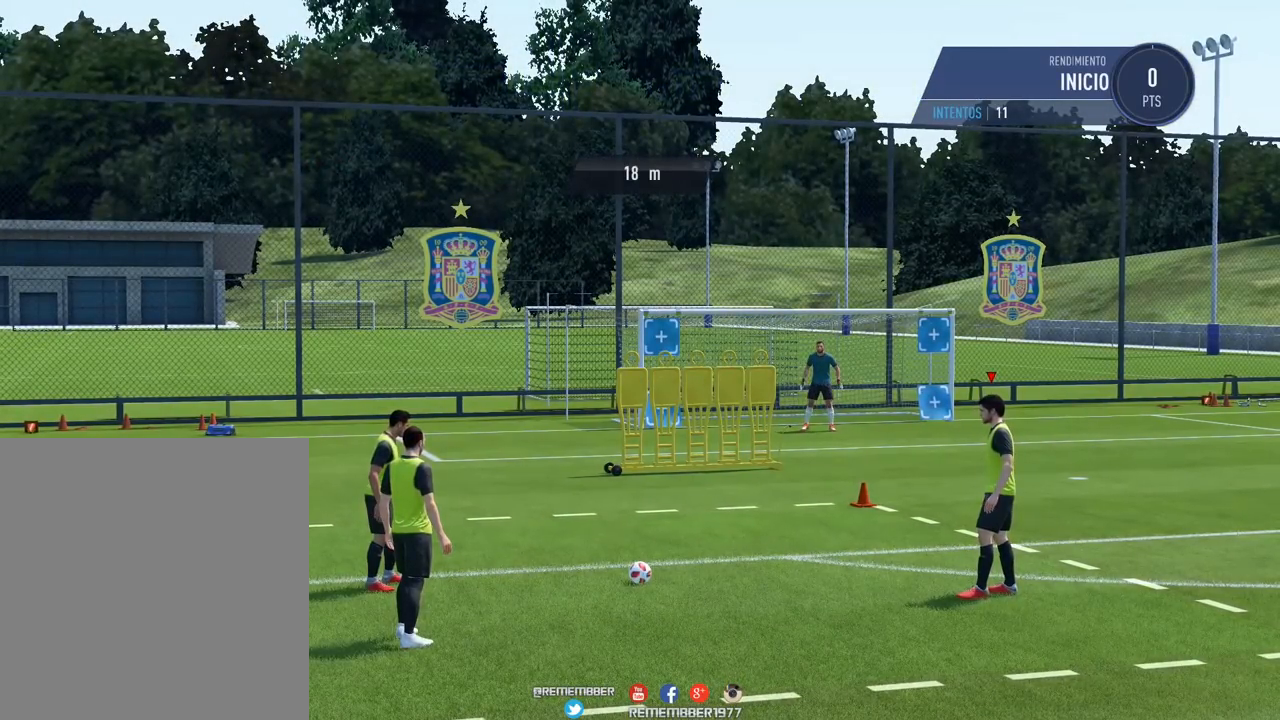
Gameplay with a controller (Xbox layout); each line is a JSON object with the inputs held at the frame after it. "events" lists button and stick changes between this image and that frame as [ms after this image, input, new state], when the widget could be followed in between. Not read: L3 R3 left_stick right_stick.
{"buttons": [], "events": []}
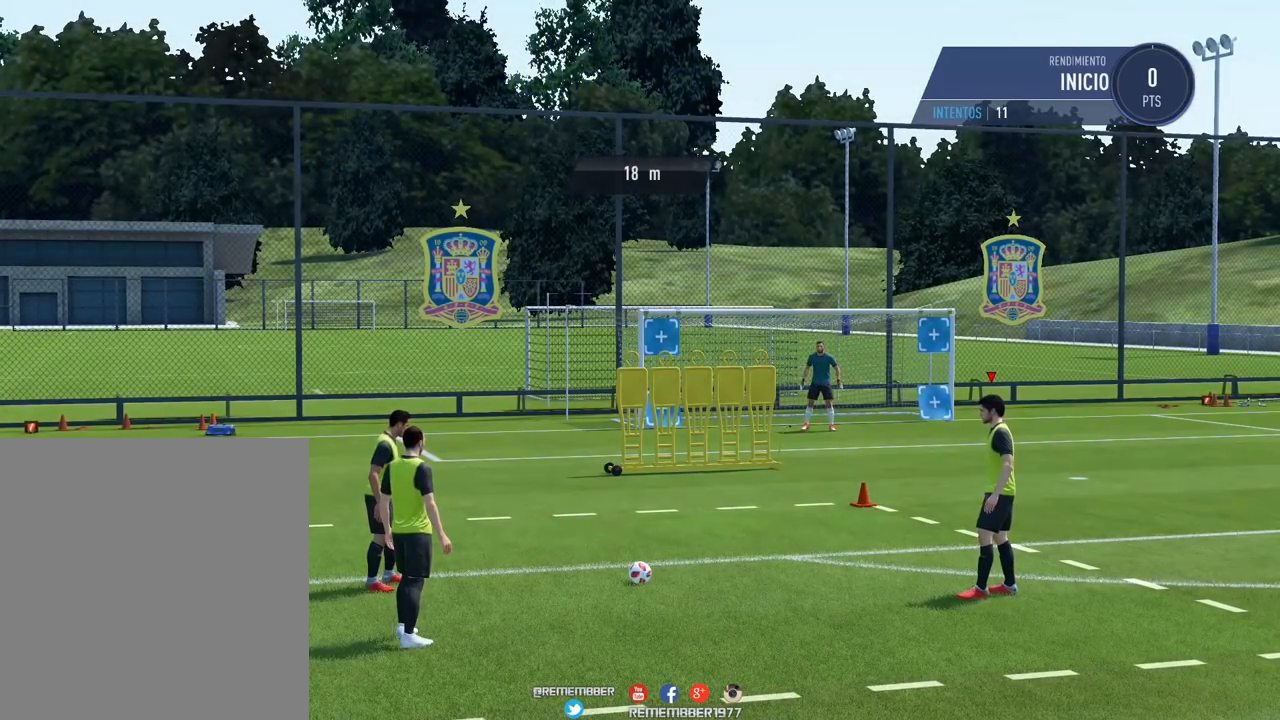
{"buttons": [], "events": []}
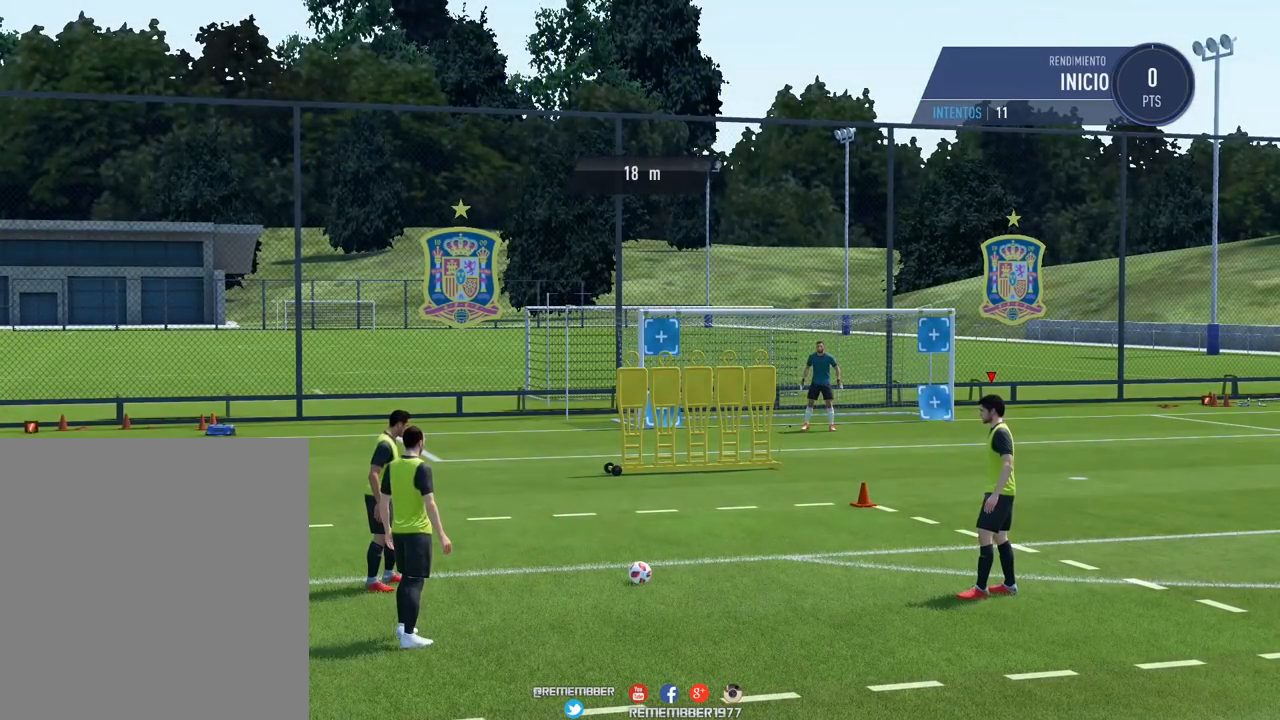
{"buttons": ["R1"], "events": [[200, "R1", "down"]]}
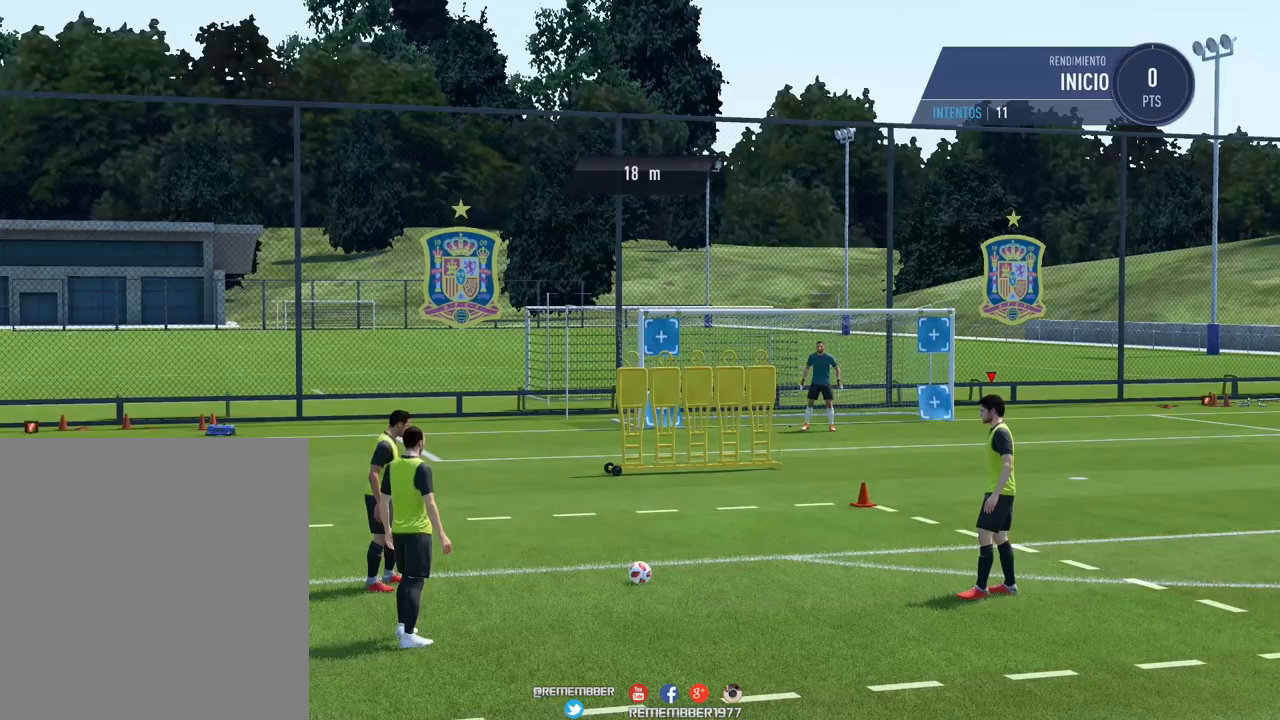
{"buttons": ["R1"], "events": []}
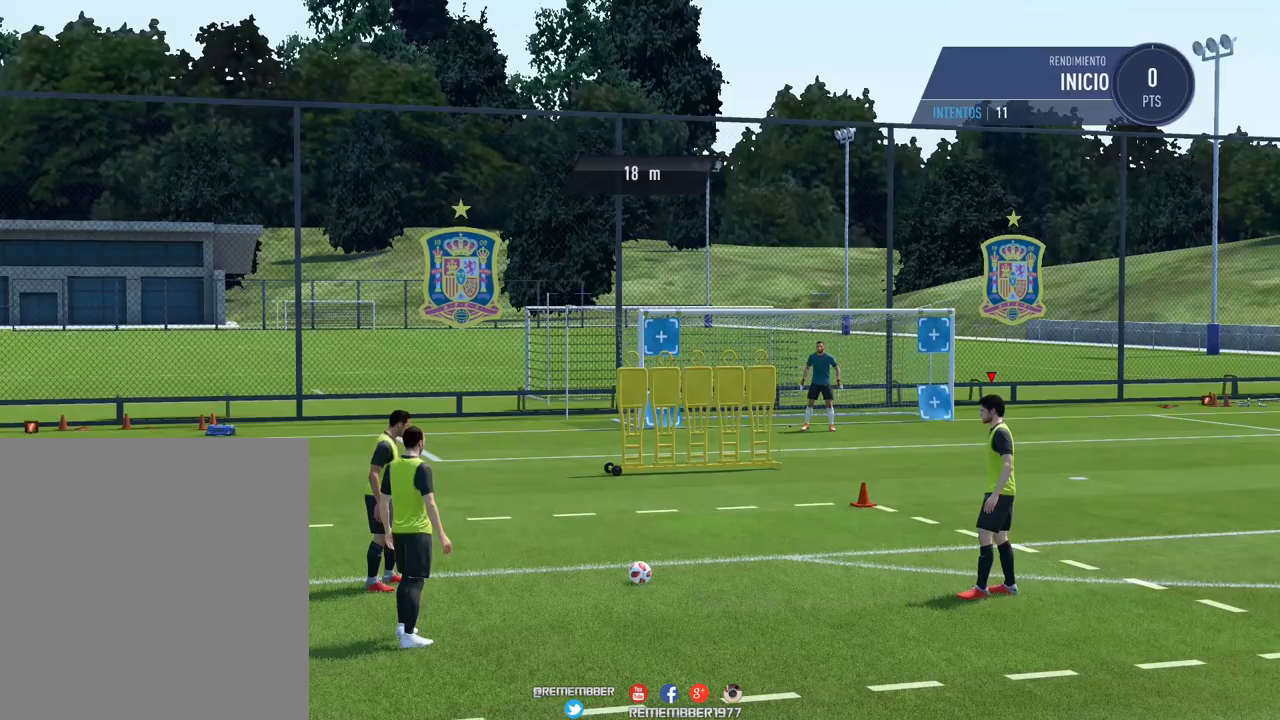
{"buttons": ["R1"], "events": []}
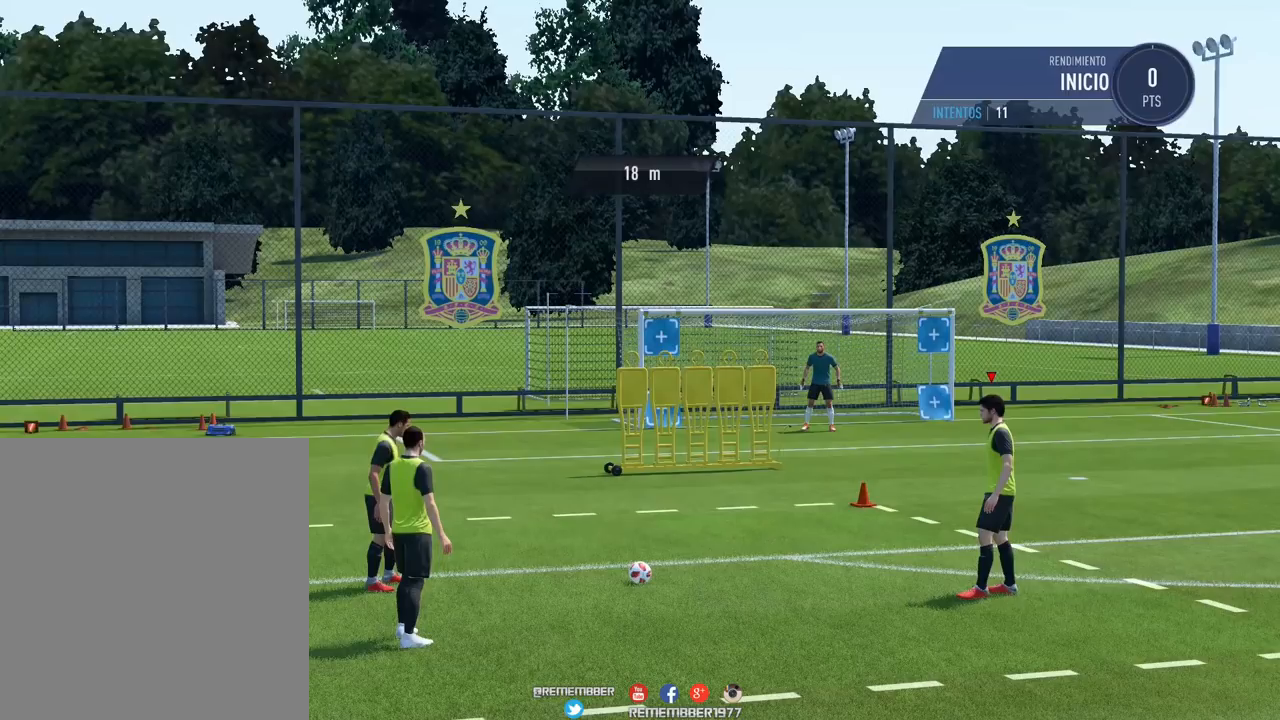
{"buttons": ["R1"], "events": []}
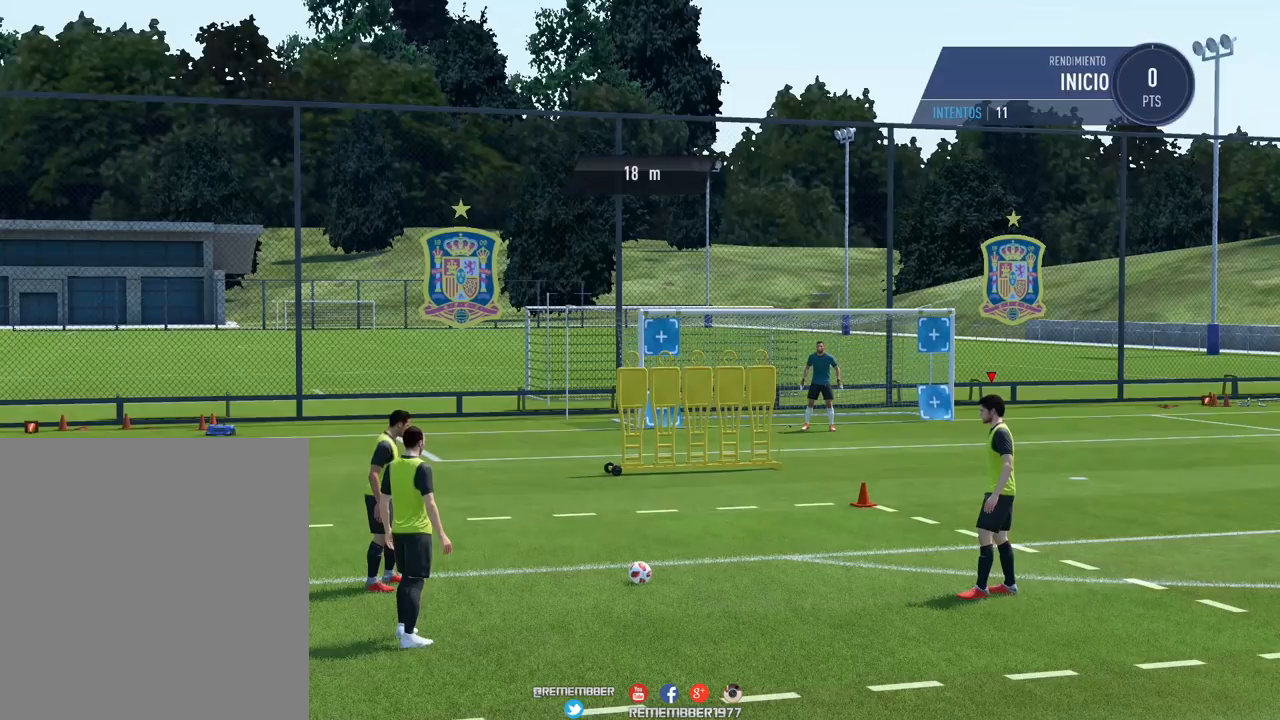
{"buttons": ["R1"], "events": []}
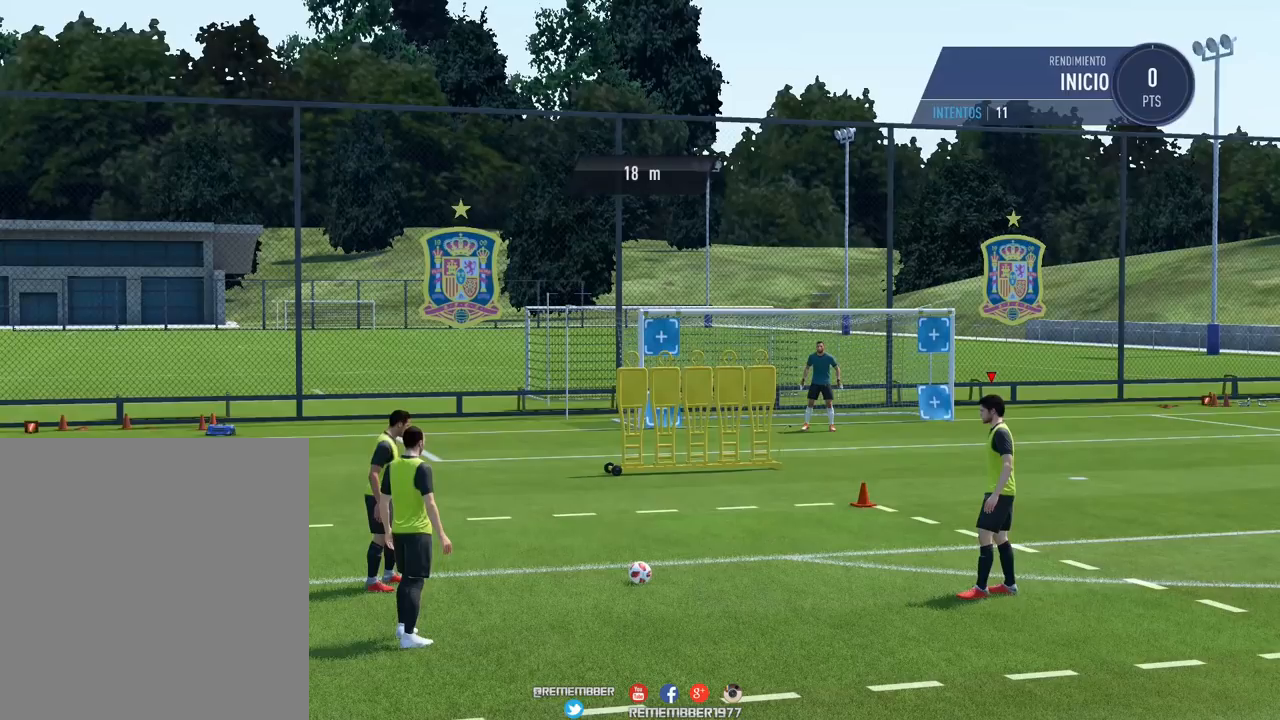
{"buttons": ["R1"], "events": []}
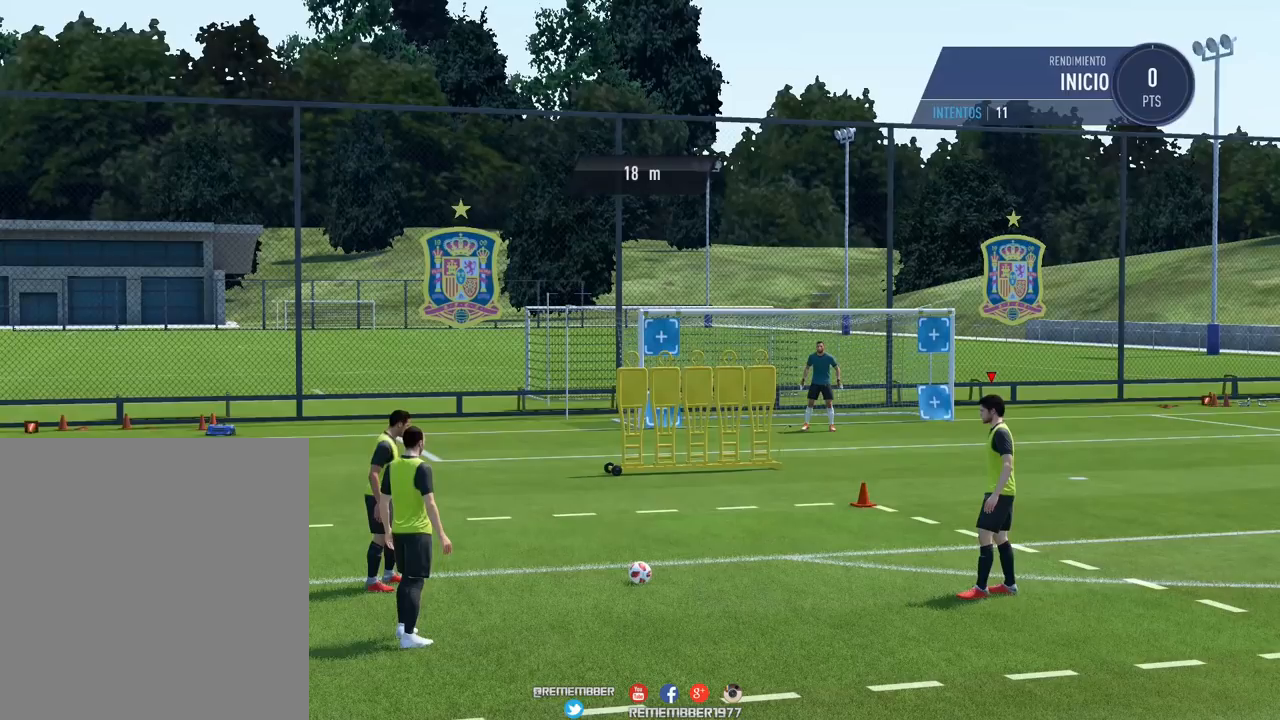
{"buttons": ["R1"], "events": []}
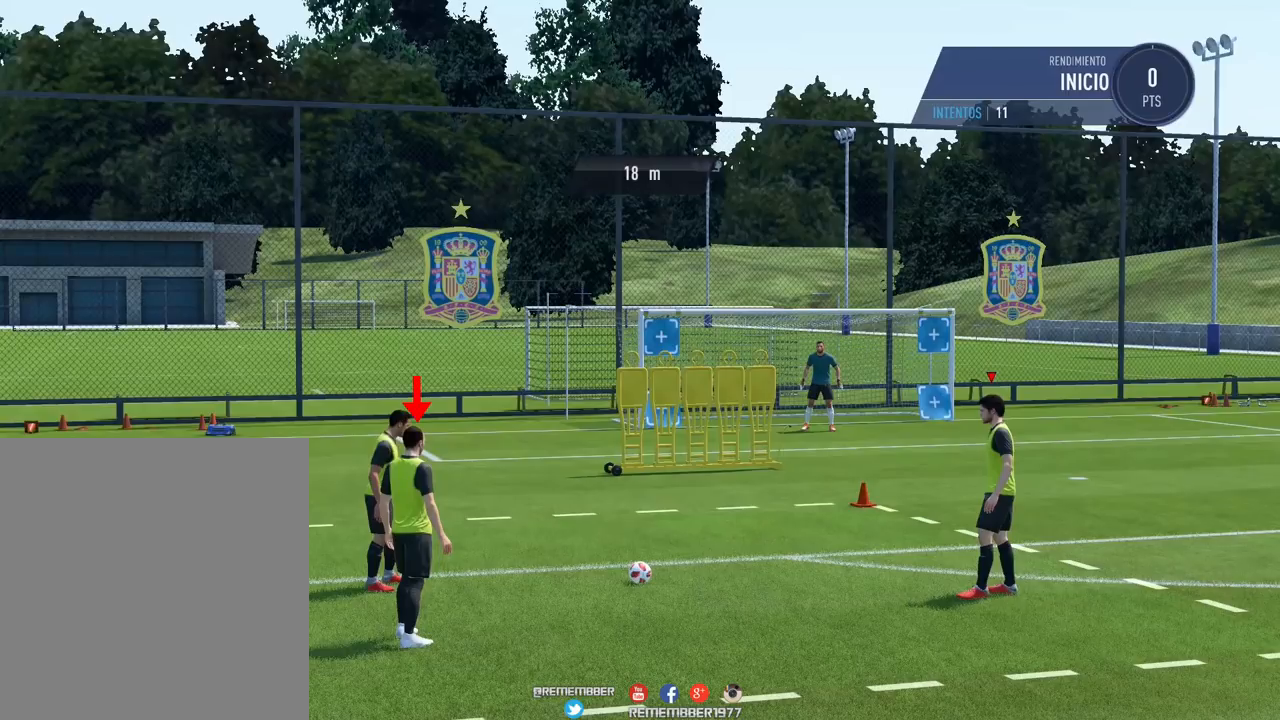
{"buttons": ["R1"], "events": []}
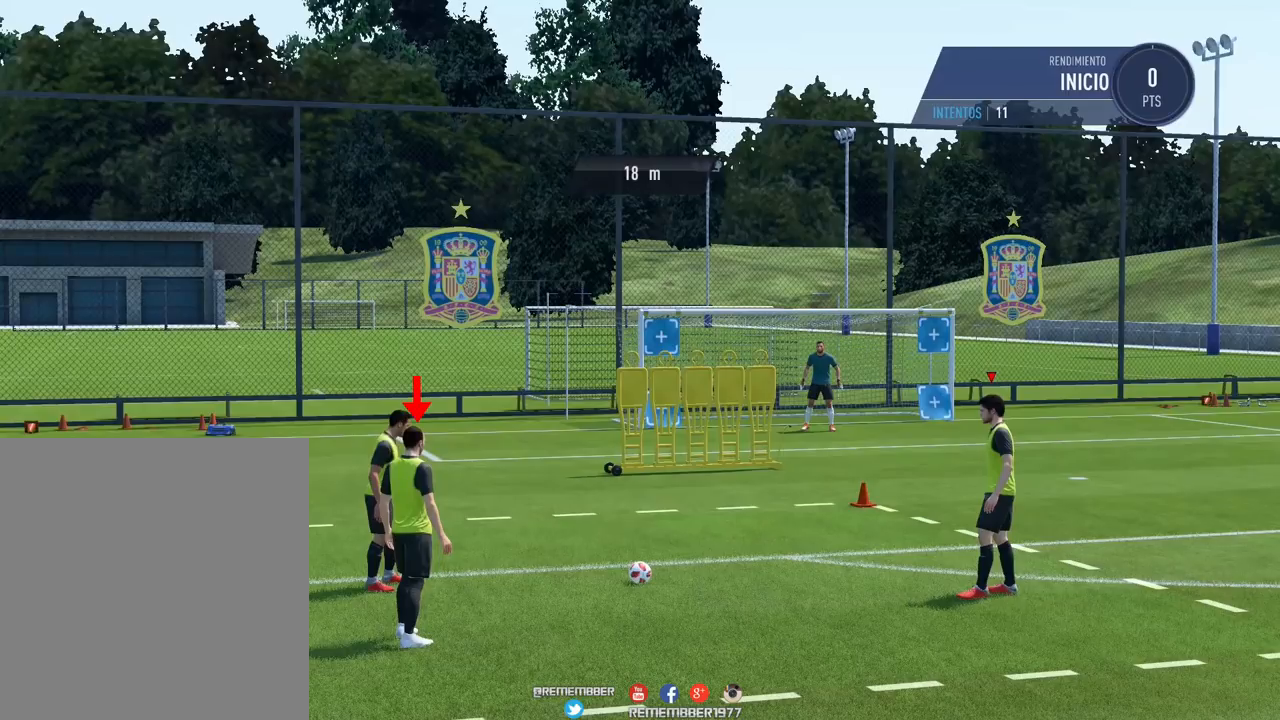
{"buttons": ["R1"], "events": []}
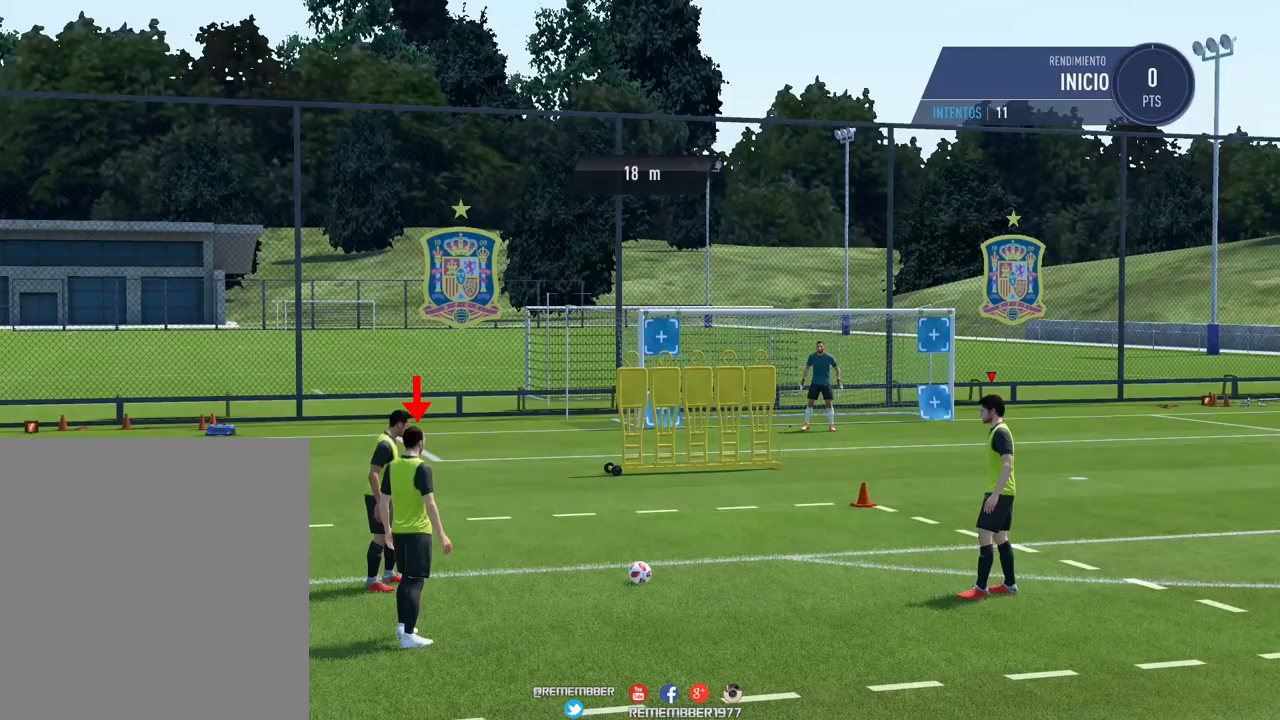
{"buttons": ["R1"], "events": []}
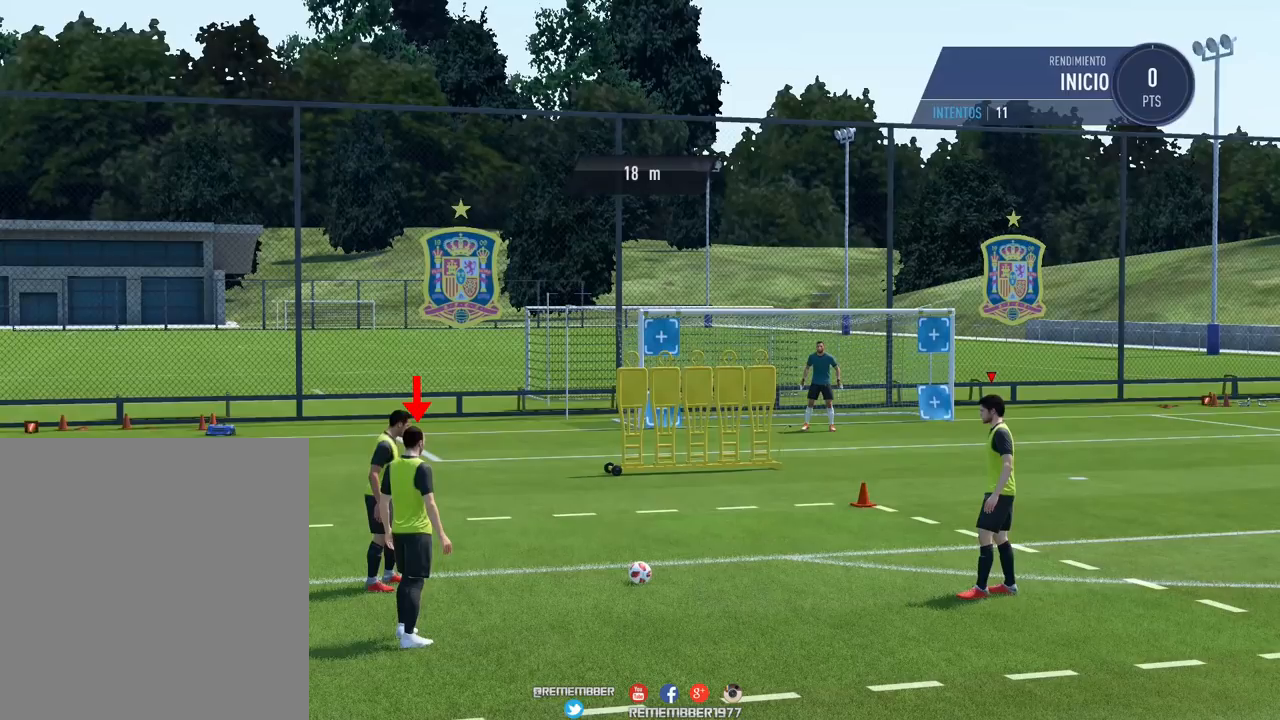
{"buttons": ["B", "R1"], "events": [[480, "B", "down"]]}
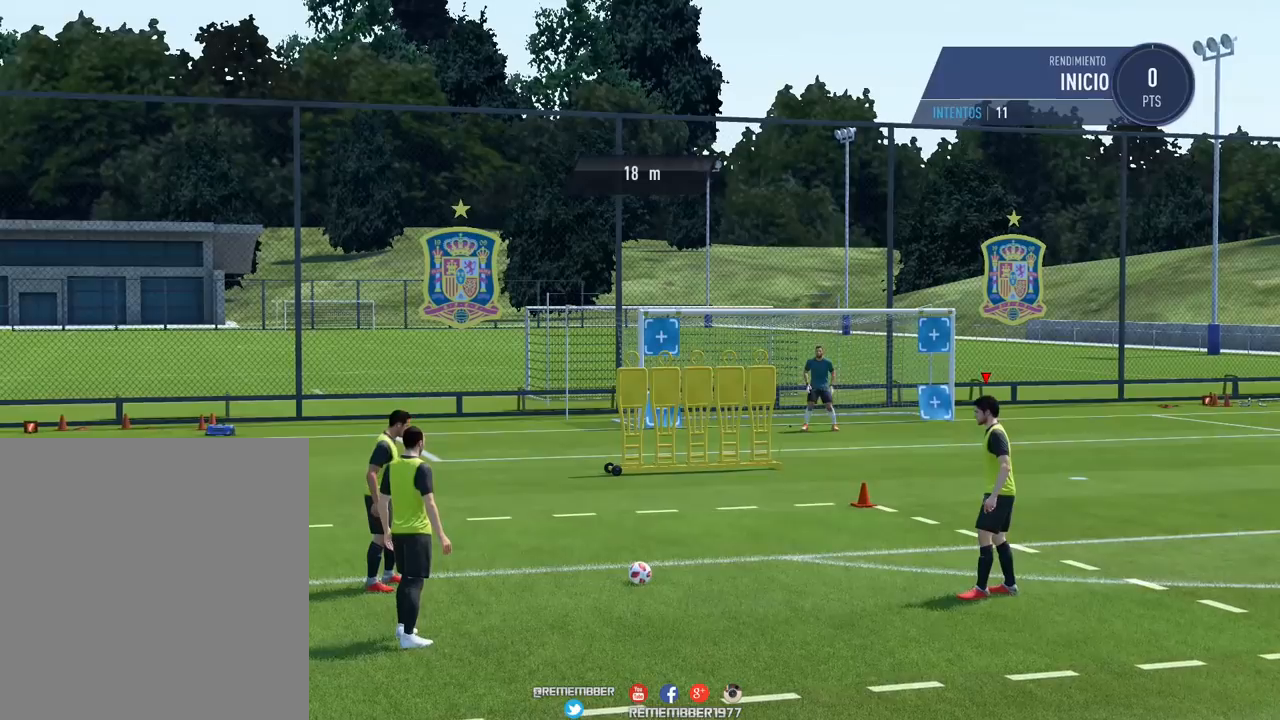
{"buttons": ["B", "R1"], "events": []}
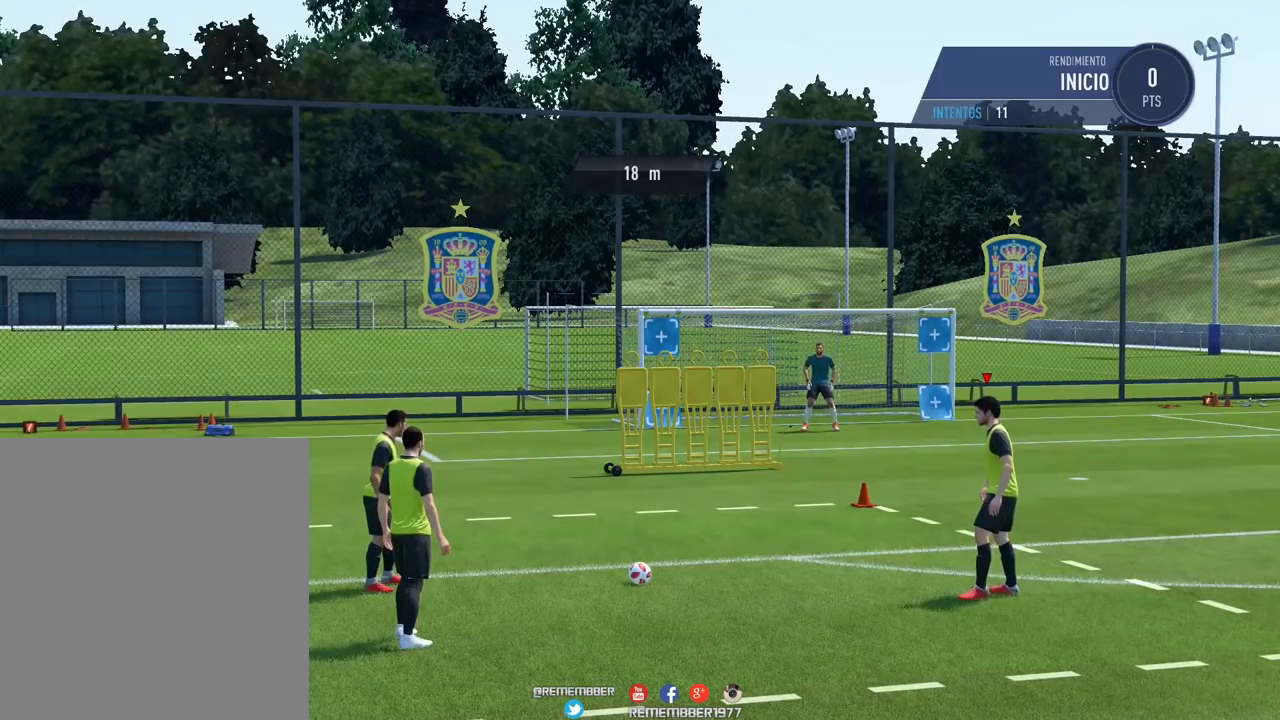
{"buttons": ["A", "R1"], "events": [[200, "A", "down"], [200, "B", "up"]]}
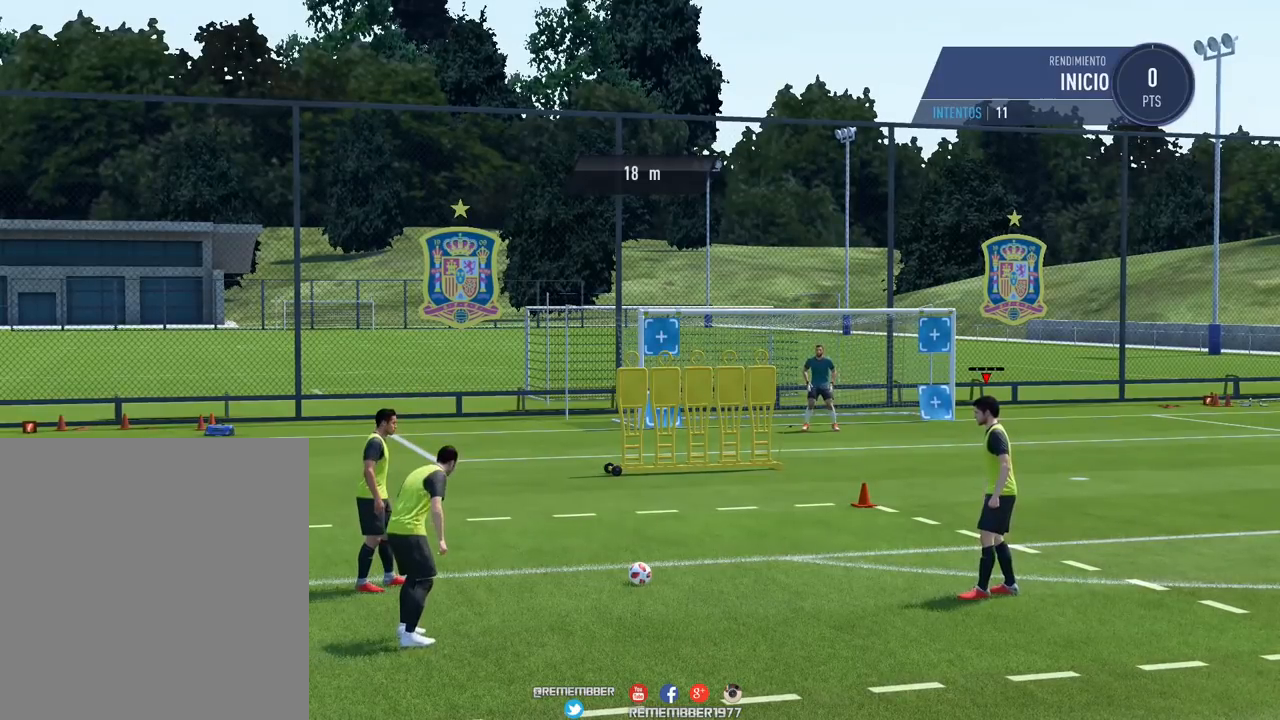
{"buttons": [], "events": [[240, "A", "up"], [240, "R1", "up"]]}
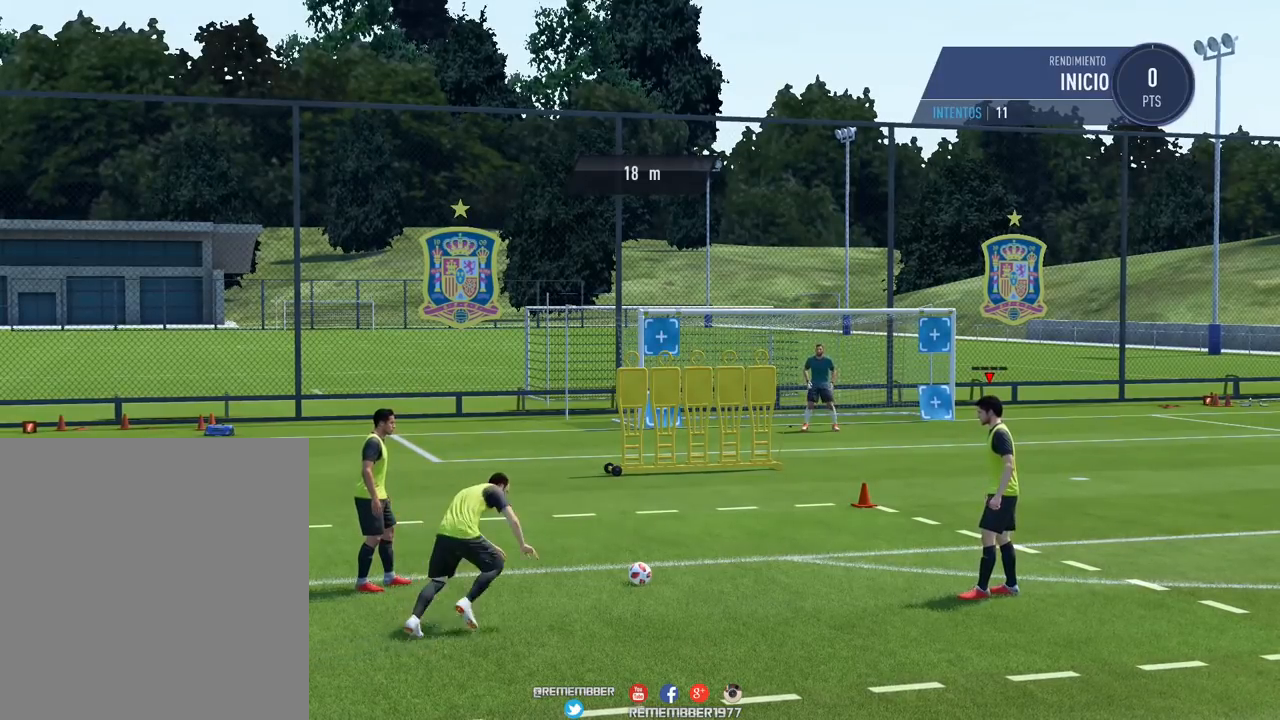
{"buttons": [], "events": []}